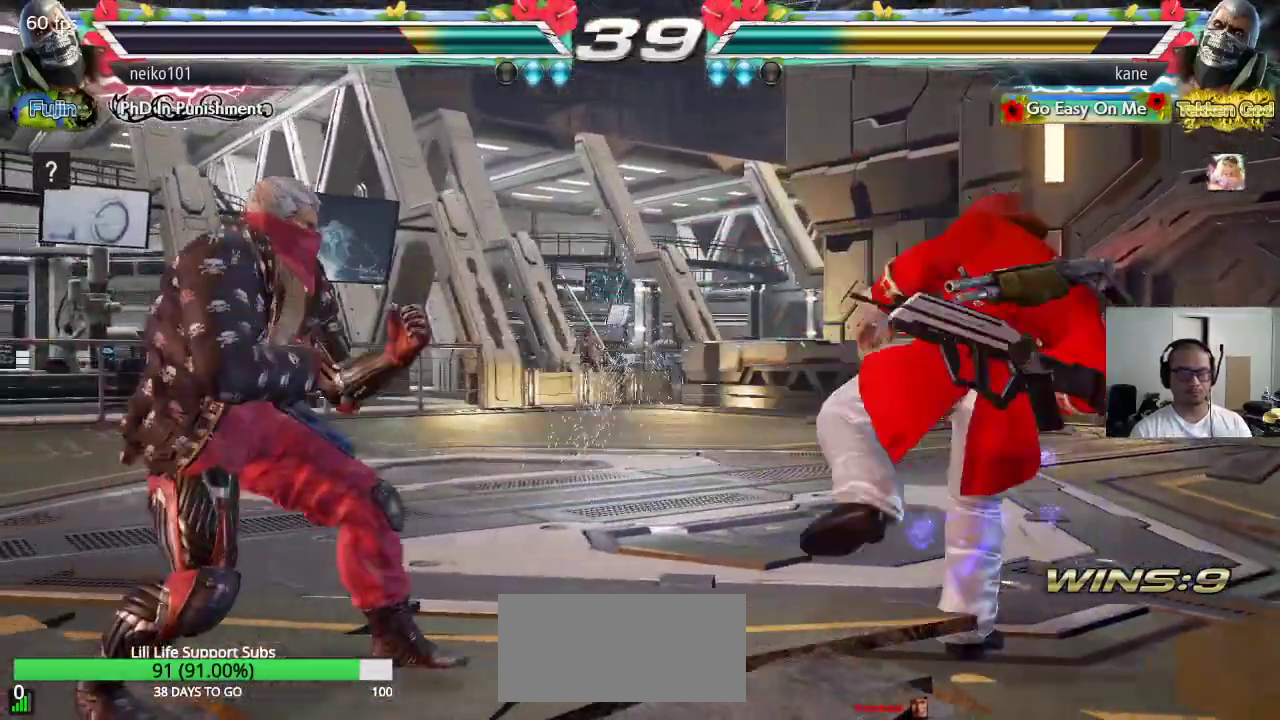
Gameplay with a controller (arcade stick); each line is a JSON object with the inputs held at the frame after it. "events" lists button and stick changes between this image and that frame as [ms after this image, input, new state], when the widget could be followed in between. Not read: L3 R3 keyboard_mouse.
{"buttons": ["CROSS", "CIRCLE"], "left_stick": "center", "events": [[133, "CIRCLE", "down"], [133, "CROSS", "down"]]}
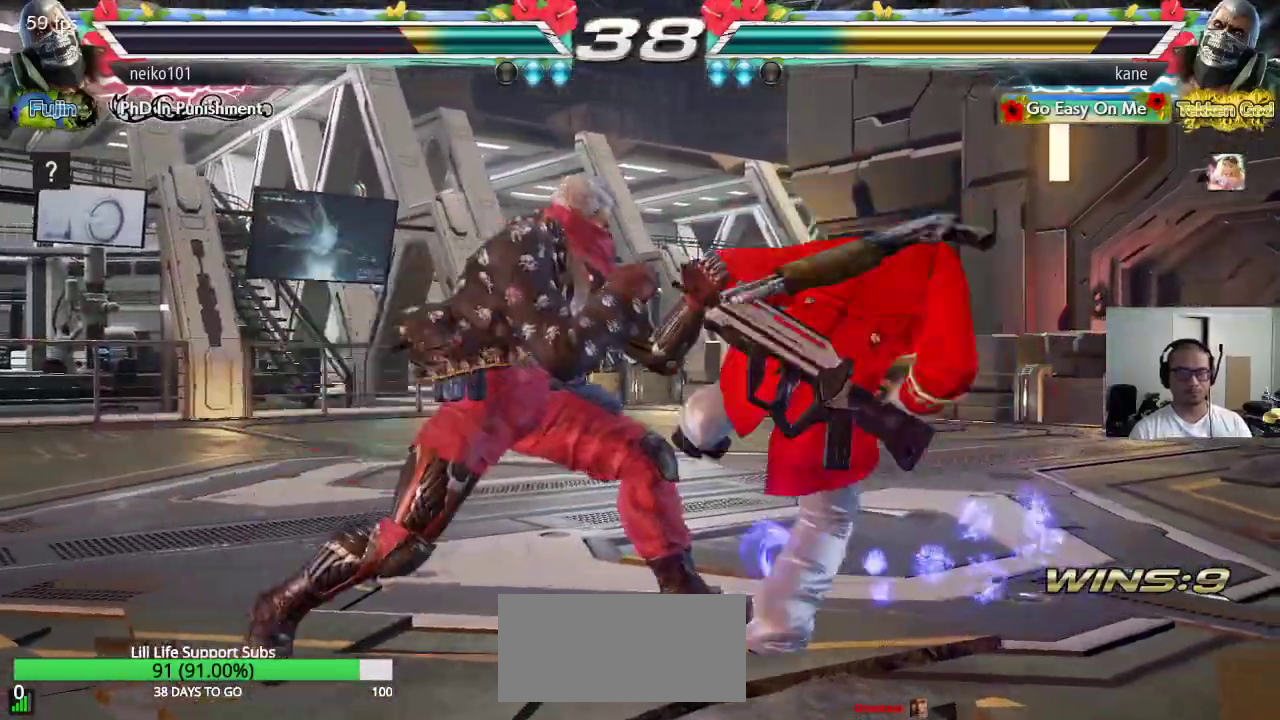
{"buttons": [], "left_stick": "center", "events": [[117, "CROSS", "up"], [133, "CIRCLE", "up"], [417, "left_stick", "left"], [467, "left_stick", "center"]]}
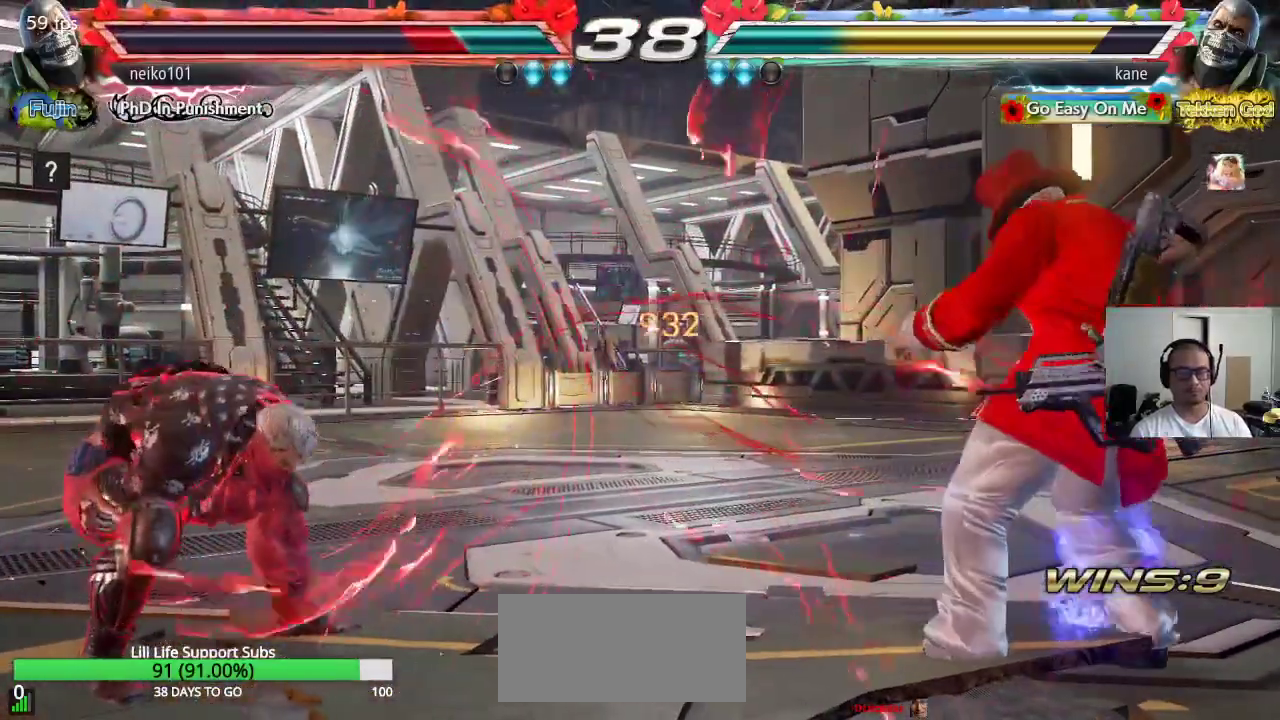
{"buttons": ["CROSS"], "left_stick": "down-left", "events": [[50, "left_stick", "left"], [300, "left_stick", "down-left"], [367, "CROSS", "down"]]}
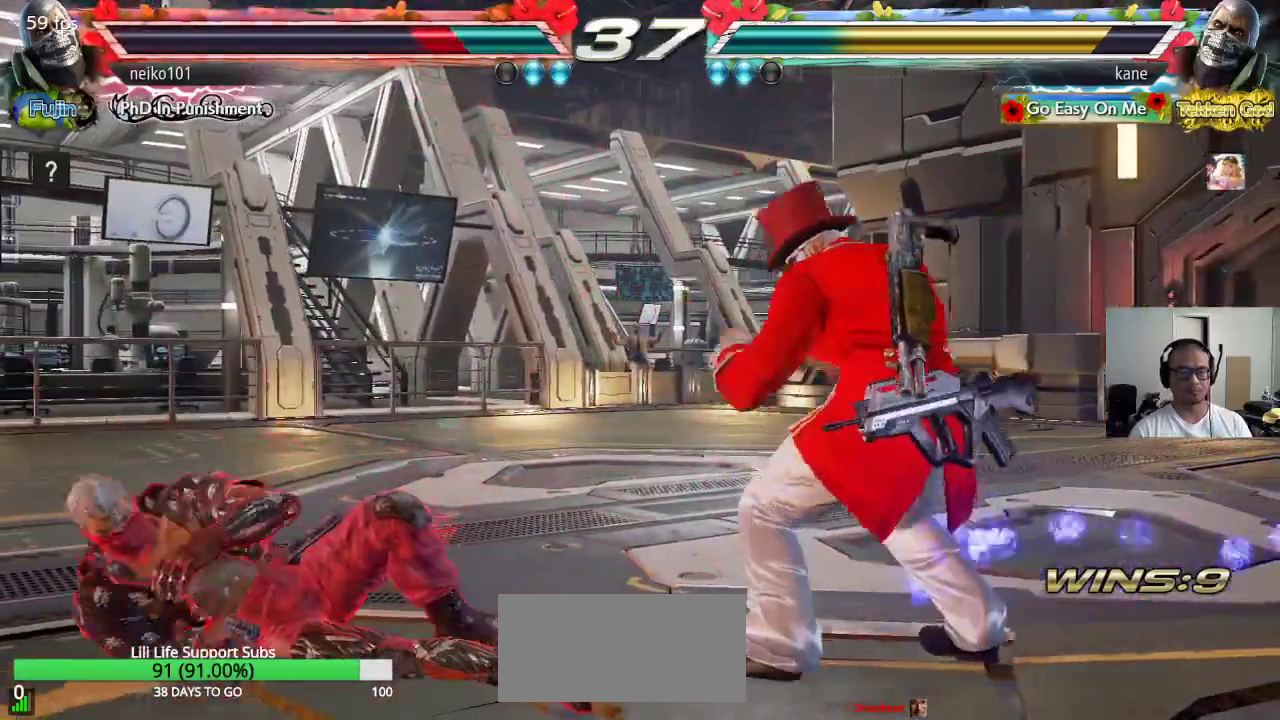
{"buttons": [], "left_stick": "center", "events": [[50, "left_stick", "center"], [67, "CROSS", "up"]]}
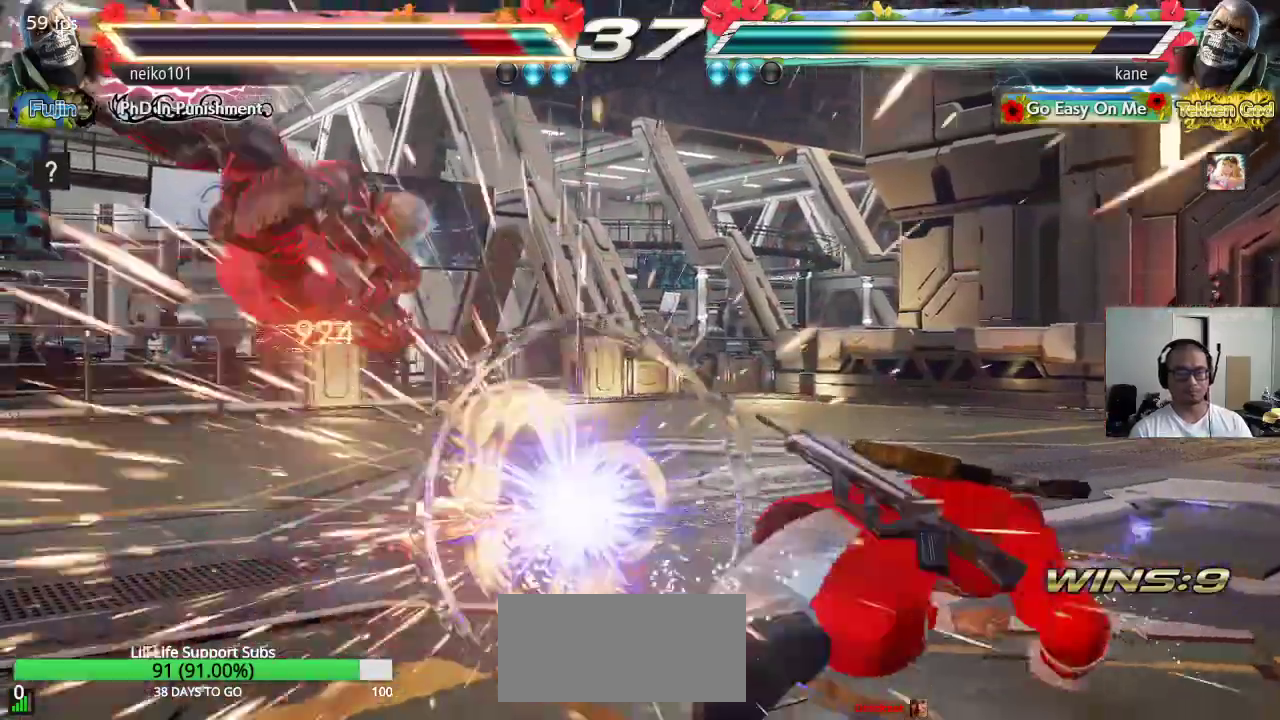
{"buttons": [], "left_stick": "center", "events": []}
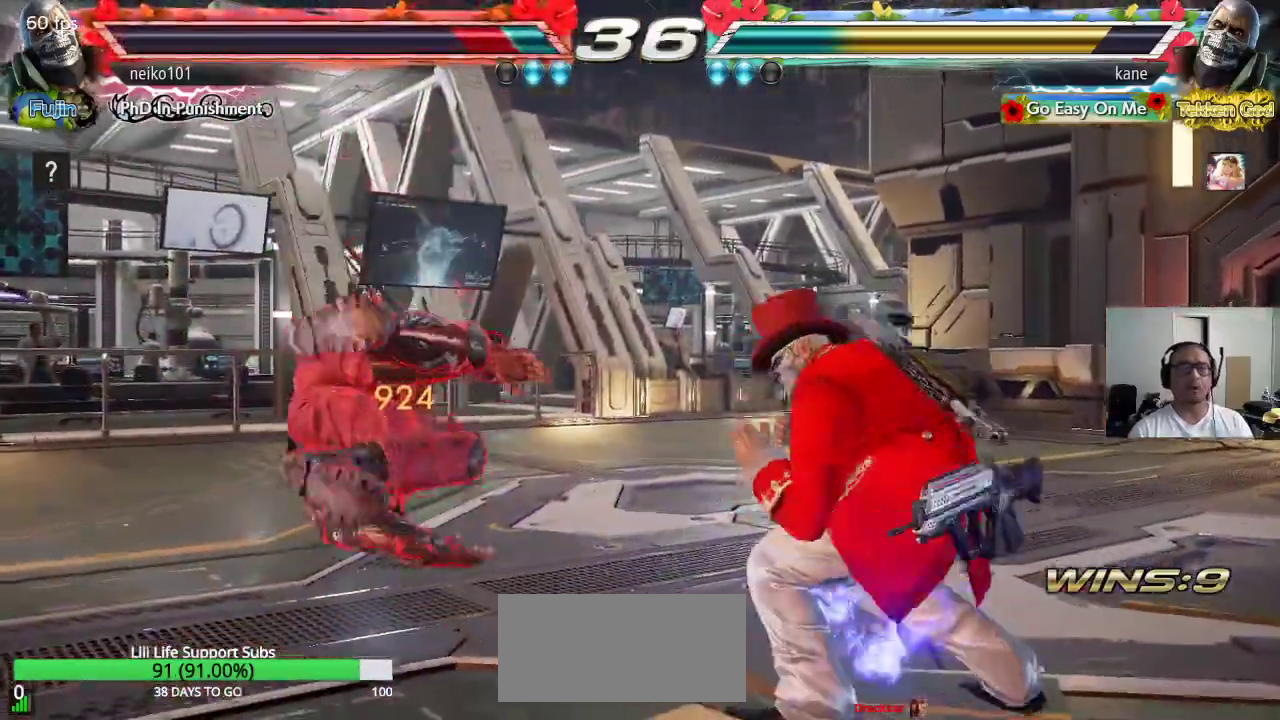
{"buttons": [], "left_stick": "right", "events": [[350, "left_stick", "right"], [417, "left_stick", "center"], [483, "left_stick", "right"]]}
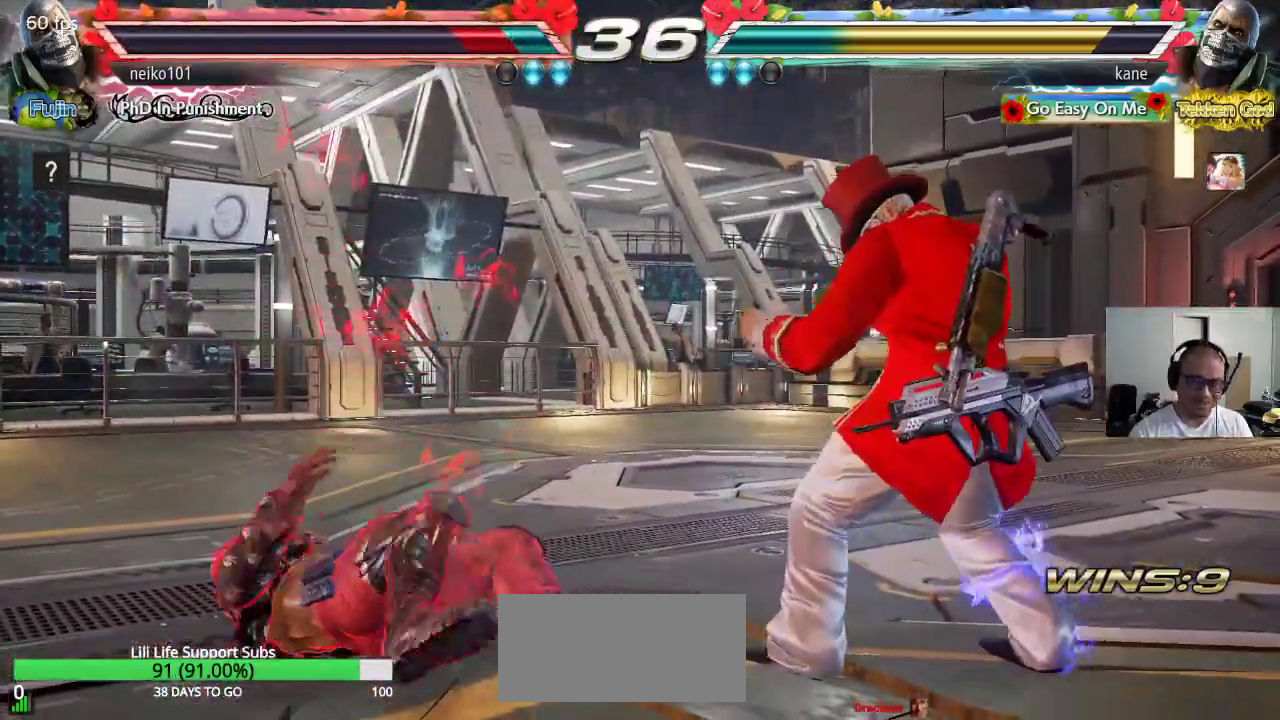
{"buttons": [], "left_stick": "center", "events": [[67, "left_stick", "center"], [250, "left_stick", "left"], [350, "left_stick", "center"], [400, "left_stick", "right"], [467, "left_stick", "center"]]}
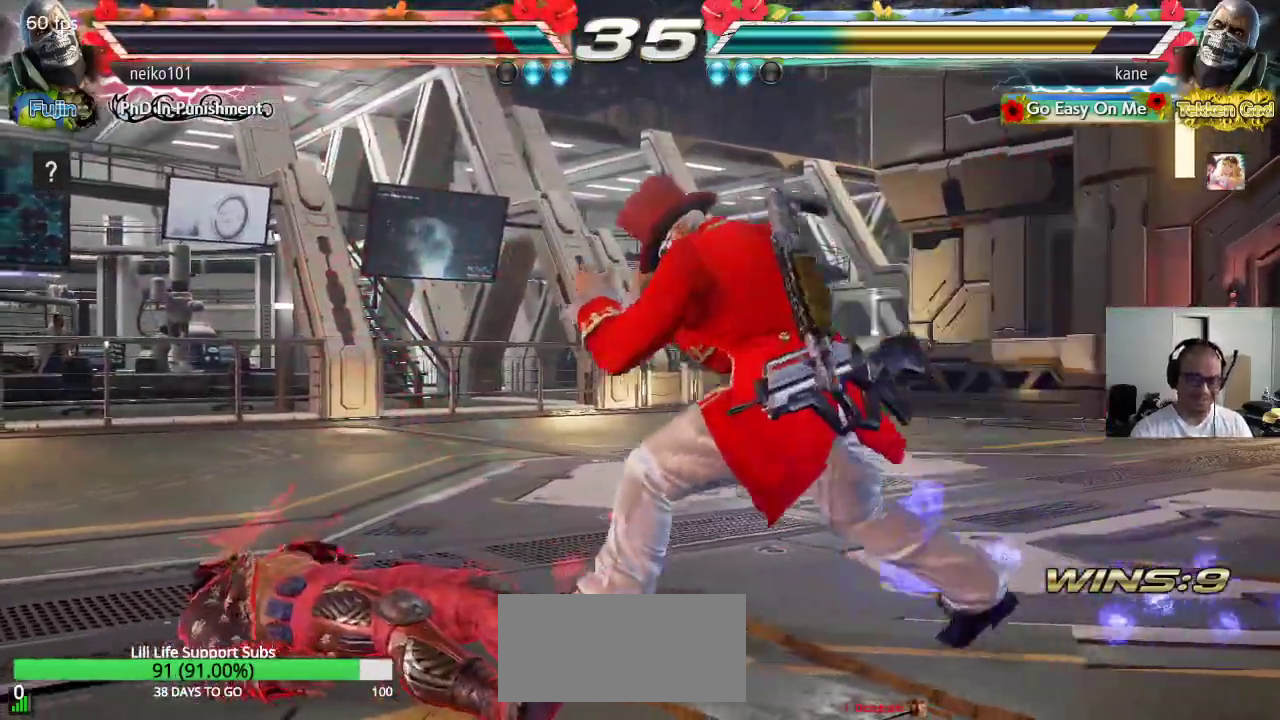
{"buttons": [], "left_stick": "right", "events": [[33, "left_stick", "right"], [200, "left_stick", "down"], [300, "left_stick", "center"], [500, "left_stick", "right"]]}
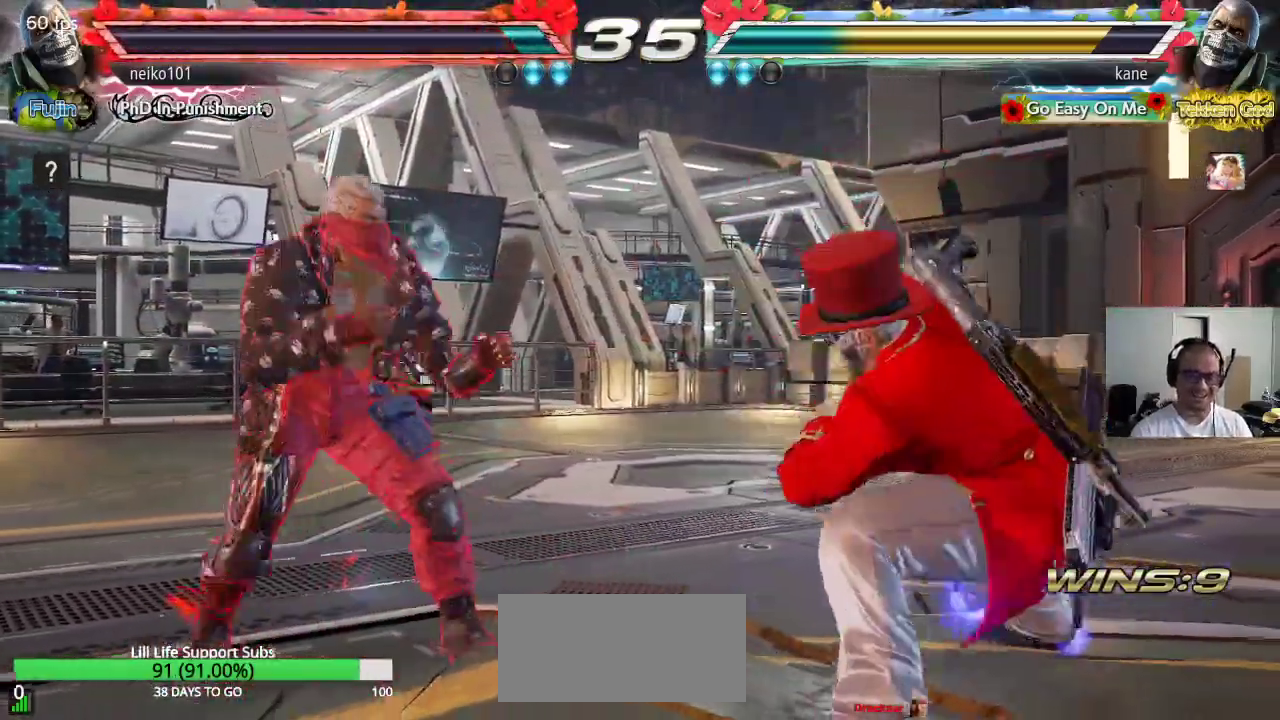
{"buttons": [], "left_stick": "center", "events": [[67, "left_stick", "center"], [133, "left_stick", "right"], [300, "left_stick", "down"], [383, "left_stick", "center"]]}
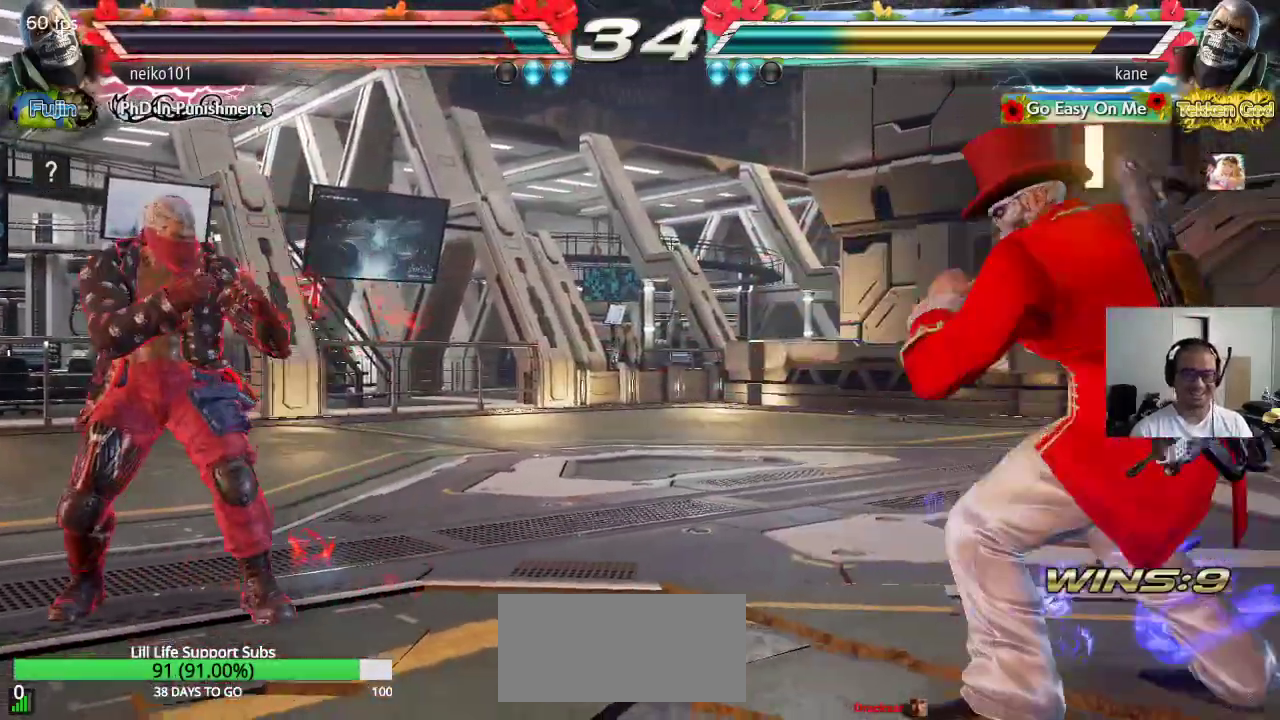
{"buttons": ["CROSS"], "left_stick": "center", "events": [[17, "left_stick", "right"], [100, "left_stick", "center"], [150, "left_stick", "right"], [267, "CIRCLE", "down"], [317, "CIRCLE", "up"], [367, "CROSS", "down"], [400, "CROSS", "up"], [400, "TRIANGLE", "down"], [433, "left_stick", "center"], [450, "CROSS", "down"], [500, "TRIANGLE", "up"]]}
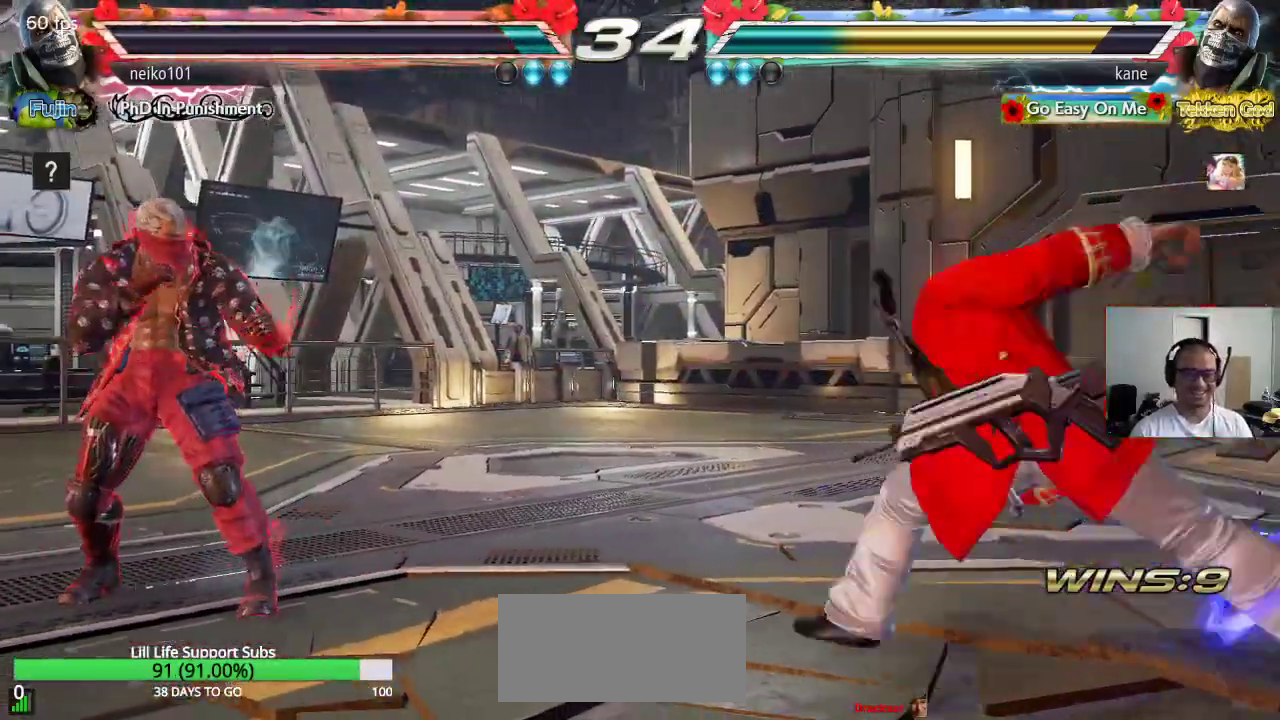
{"buttons": ["CROSS"], "left_stick": "center", "events": []}
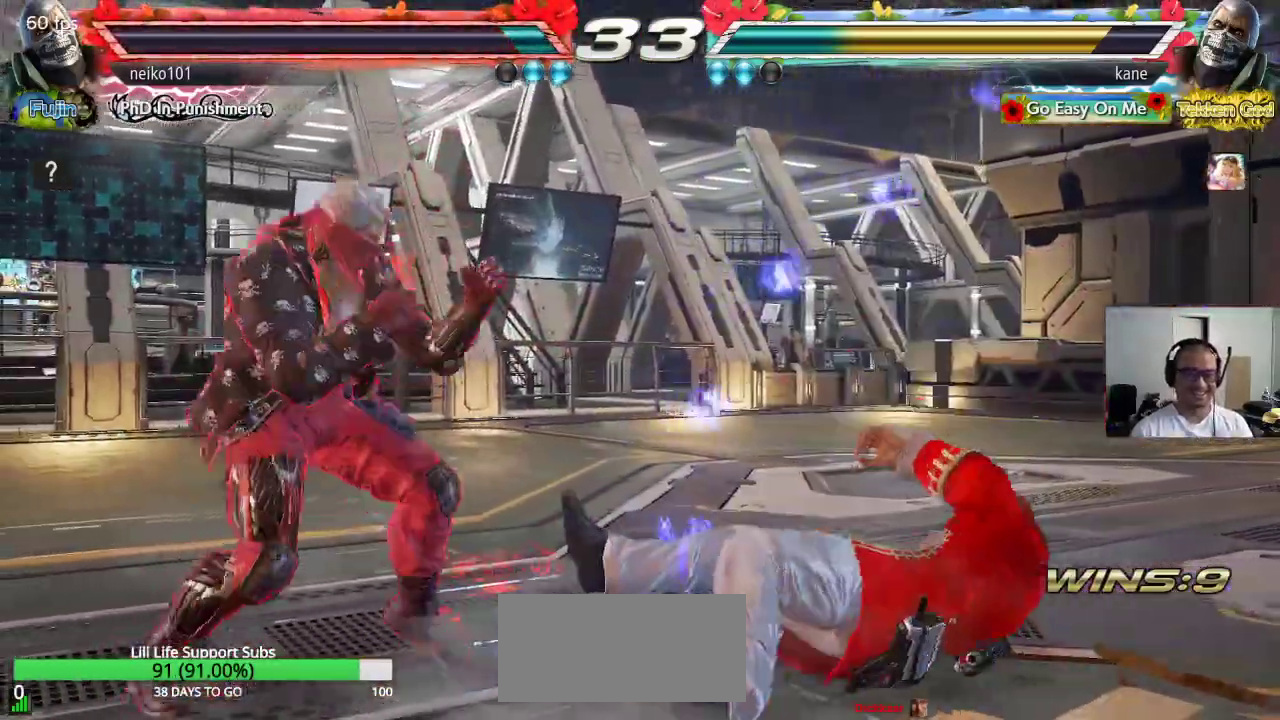
{"buttons": [], "left_stick": "center", "events": [[100, "CROSS", "up"]]}
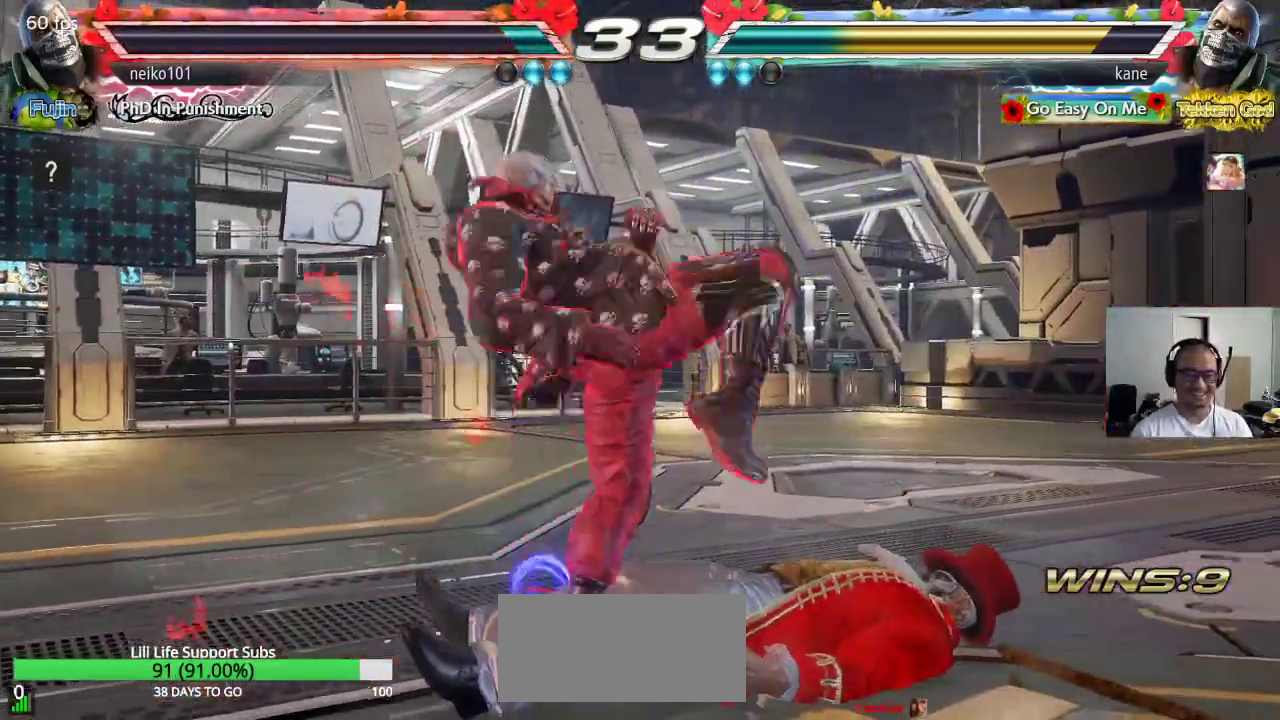
{"buttons": [], "left_stick": "center", "events": [[117, "CIRCLE", "down"], [167, "CIRCLE", "up"], [217, "CIRCLE", "down"], [300, "CIRCLE", "up"]]}
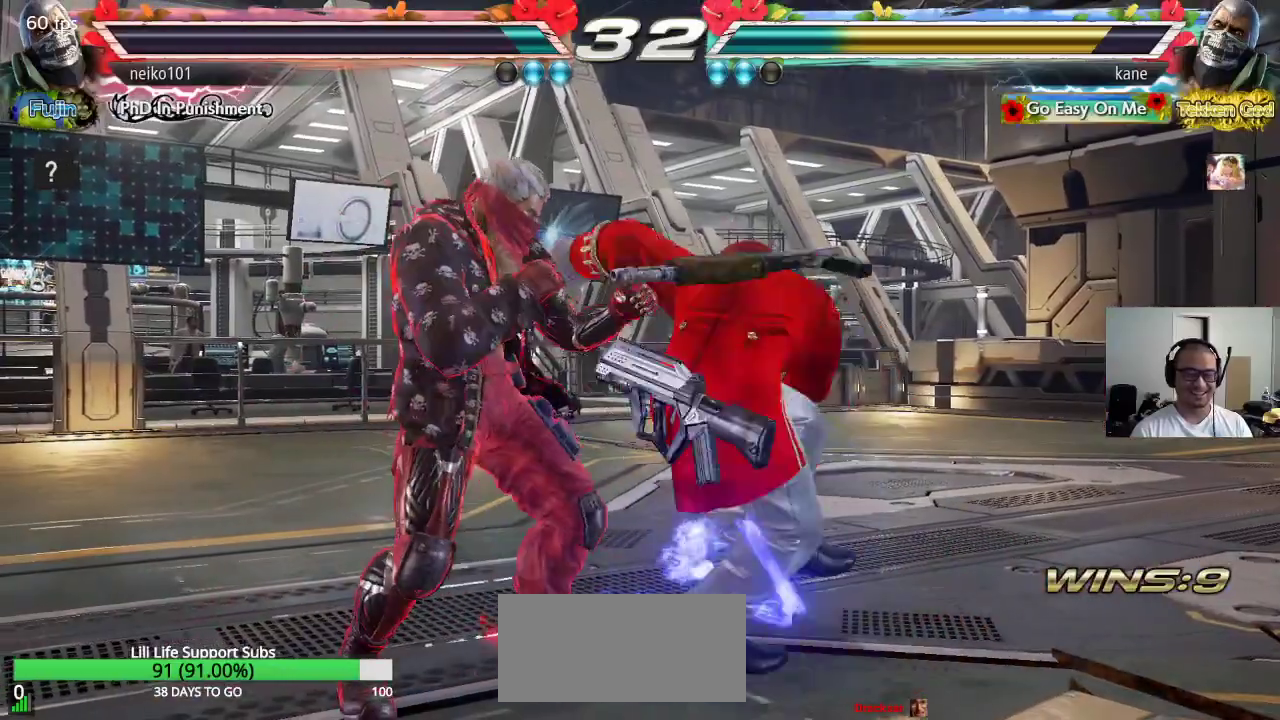
{"buttons": [], "left_stick": "right", "events": [[117, "left_stick", "right"]]}
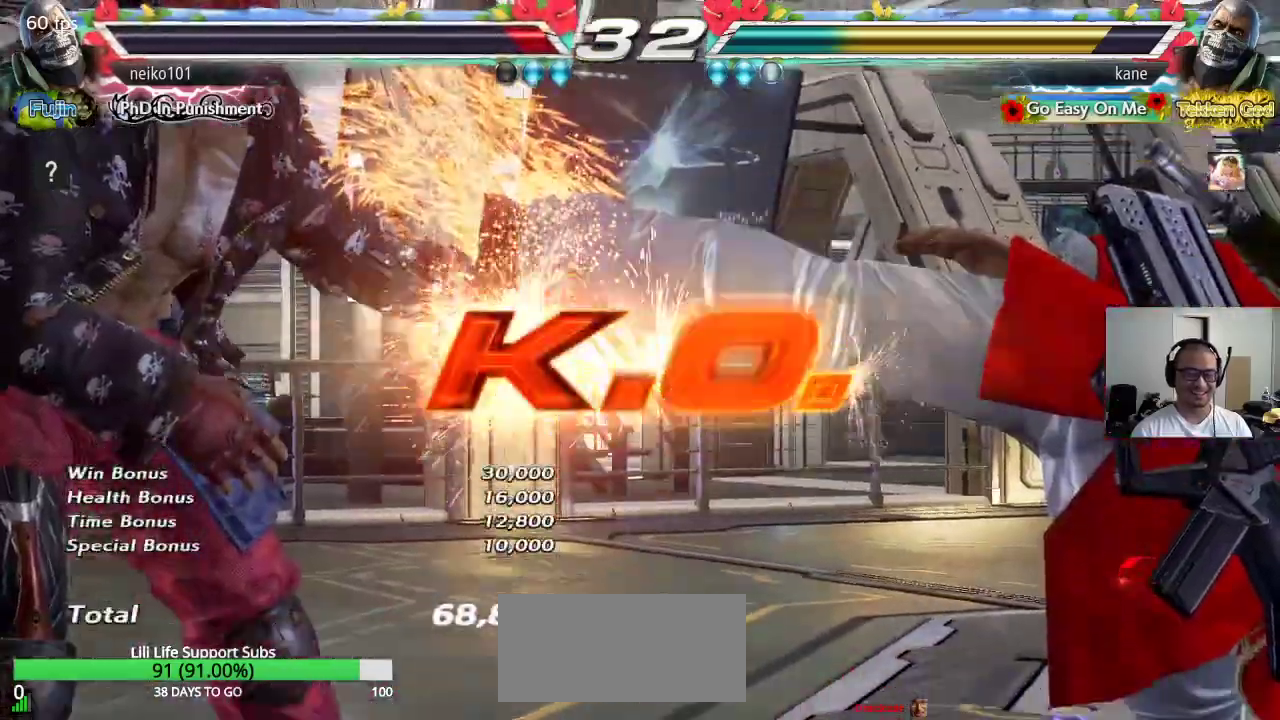
{"buttons": [], "left_stick": "center", "events": [[33, "left_stick", "center"]]}
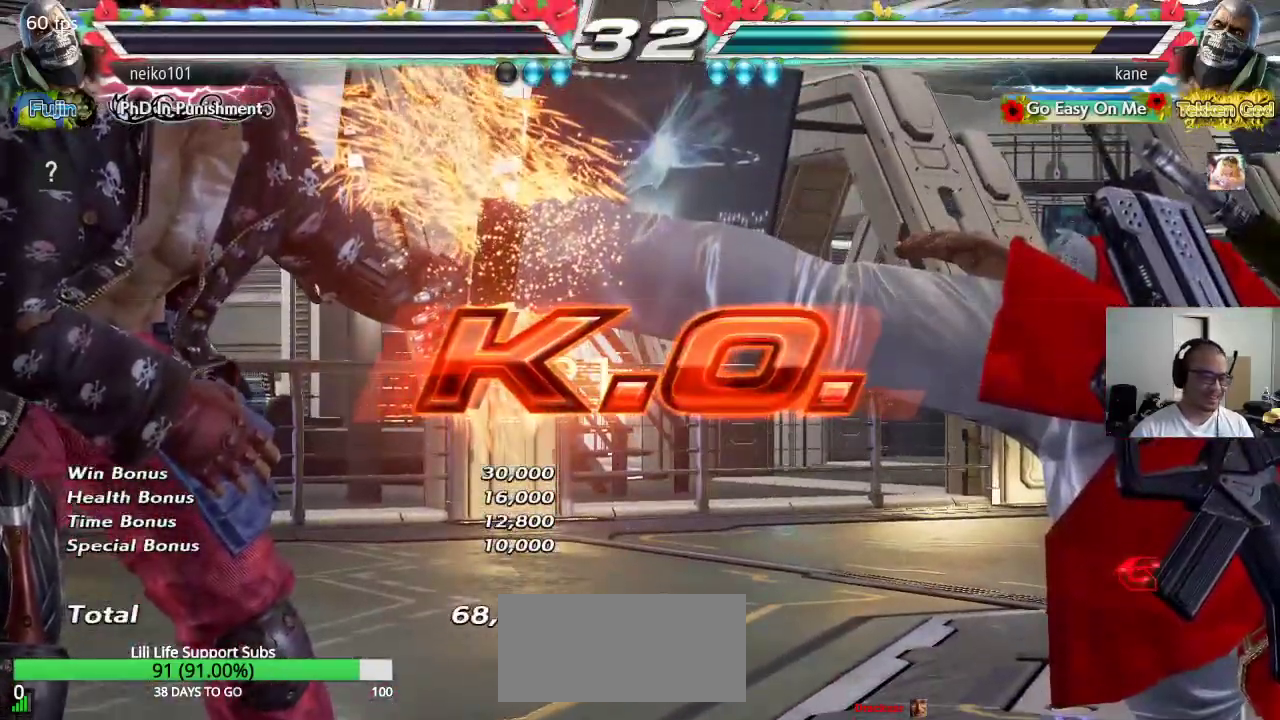
{"buttons": [], "left_stick": "center", "events": []}
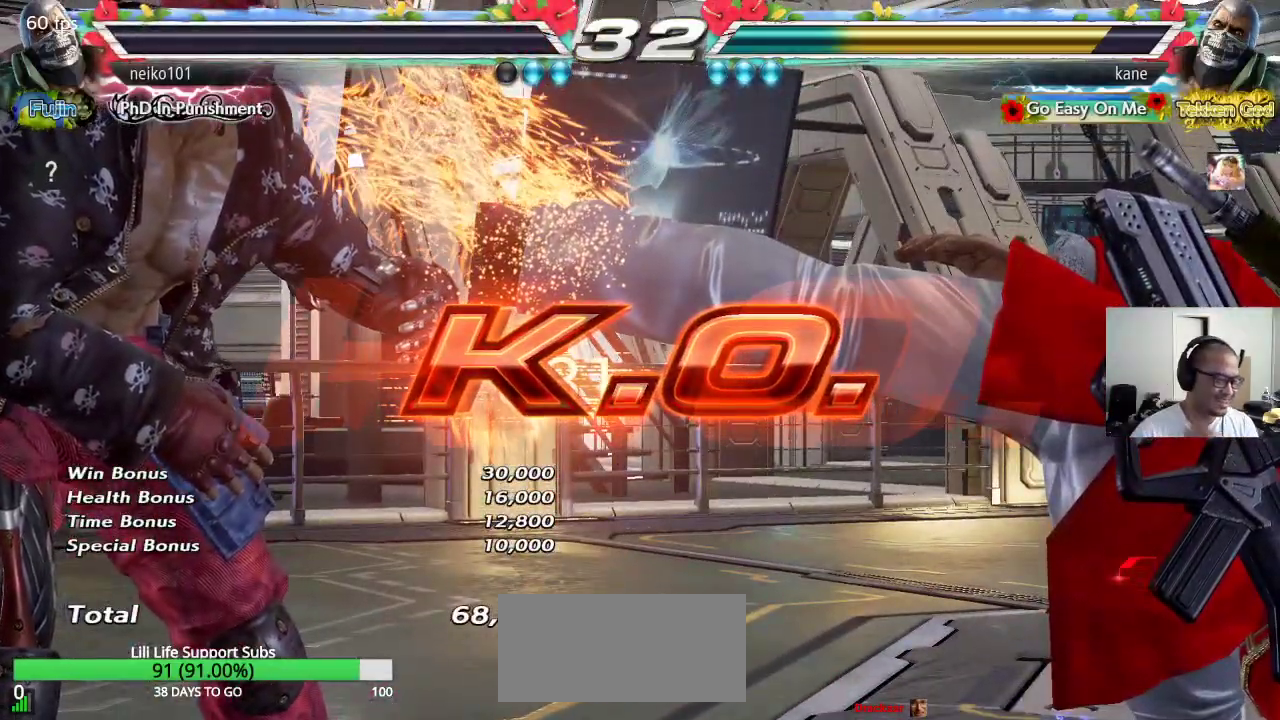
{"buttons": [], "left_stick": "center", "events": []}
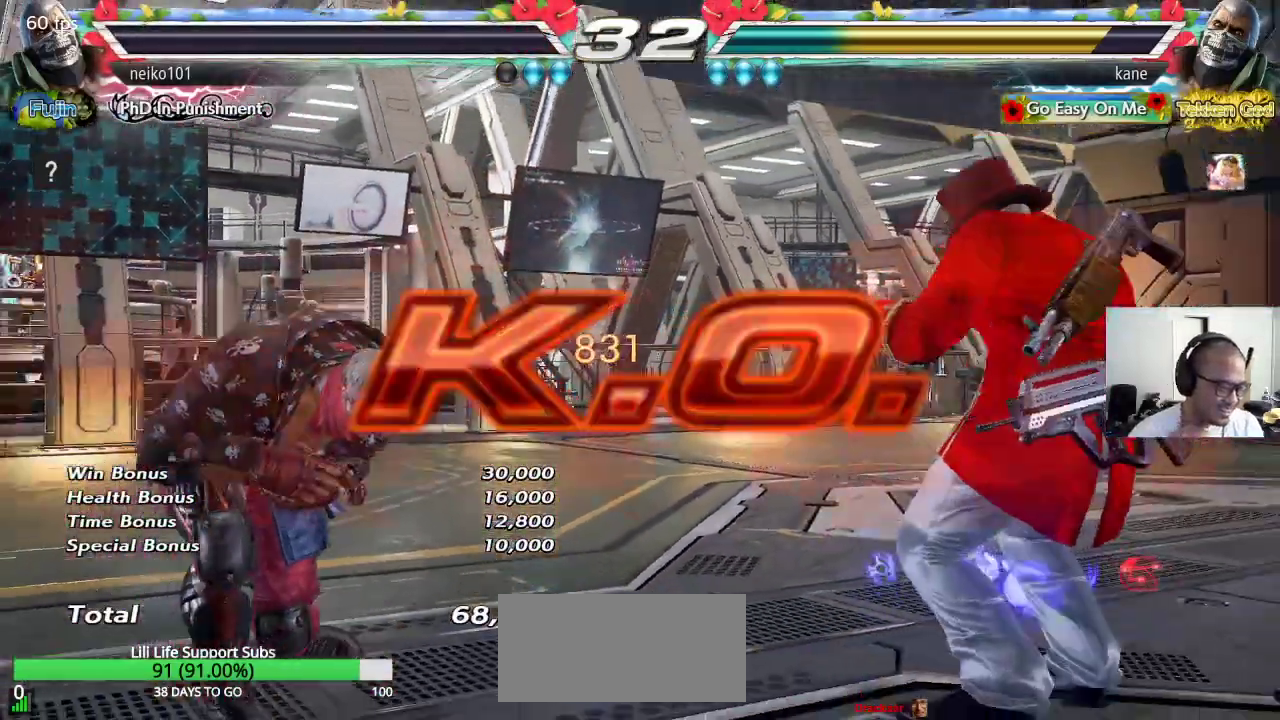
{"buttons": [], "left_stick": "center", "events": []}
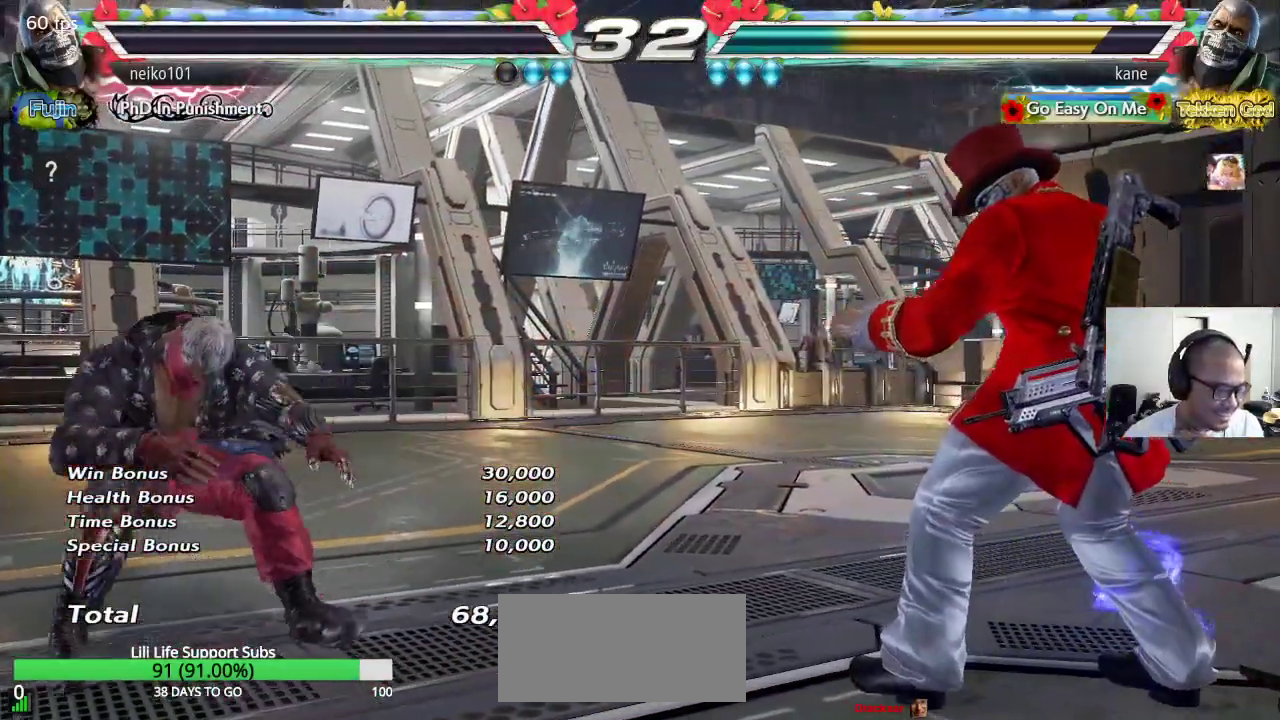
{"buttons": [], "left_stick": "center", "events": []}
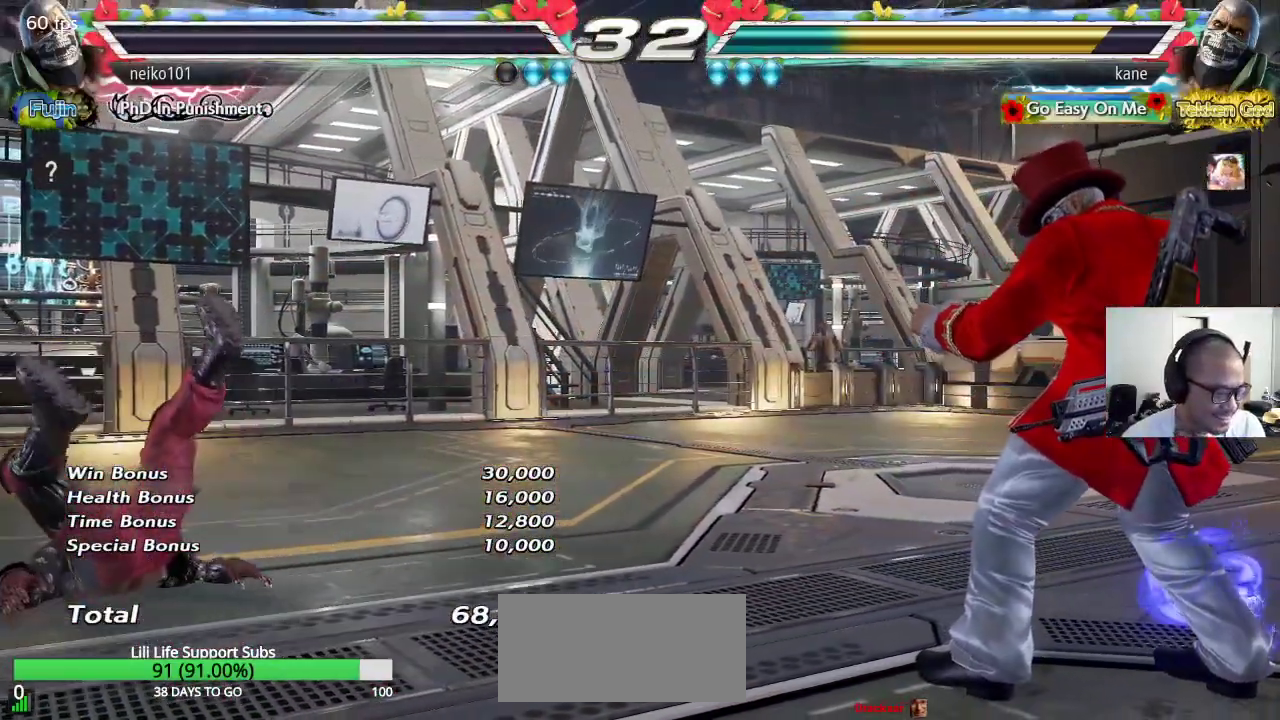
{"buttons": [], "left_stick": "center"}
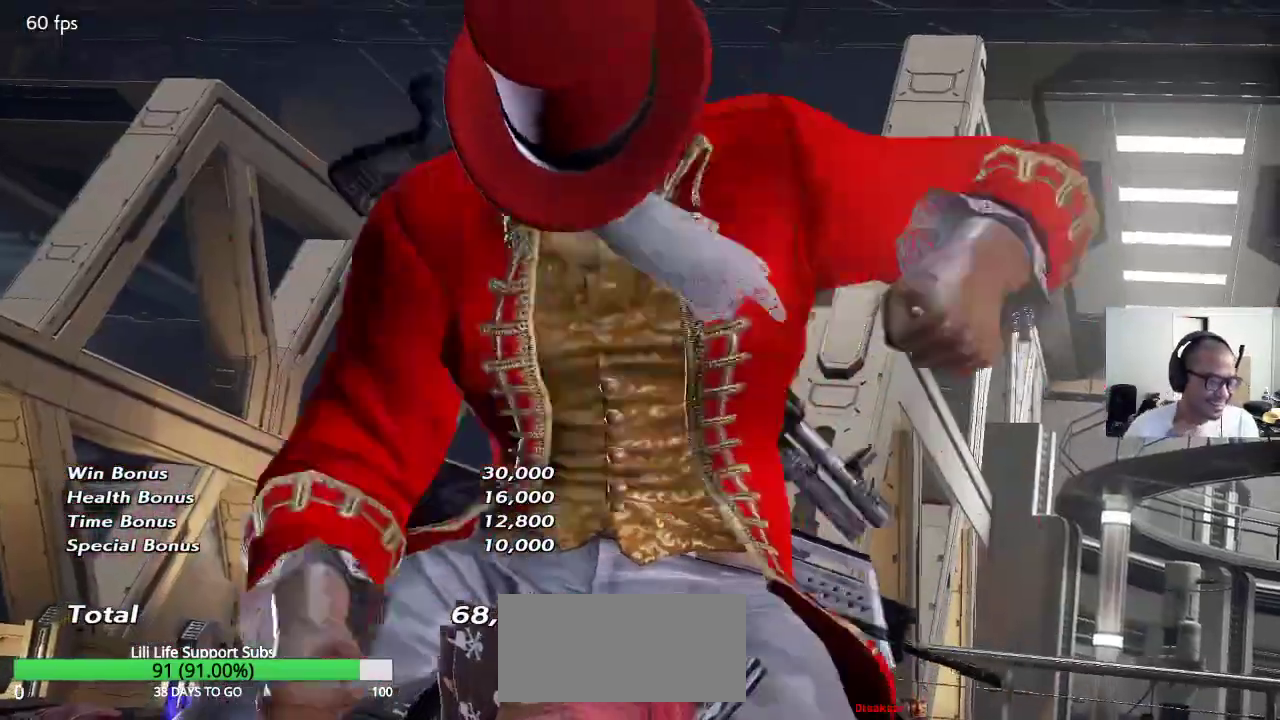
{"buttons": [], "left_stick": "center", "events": []}
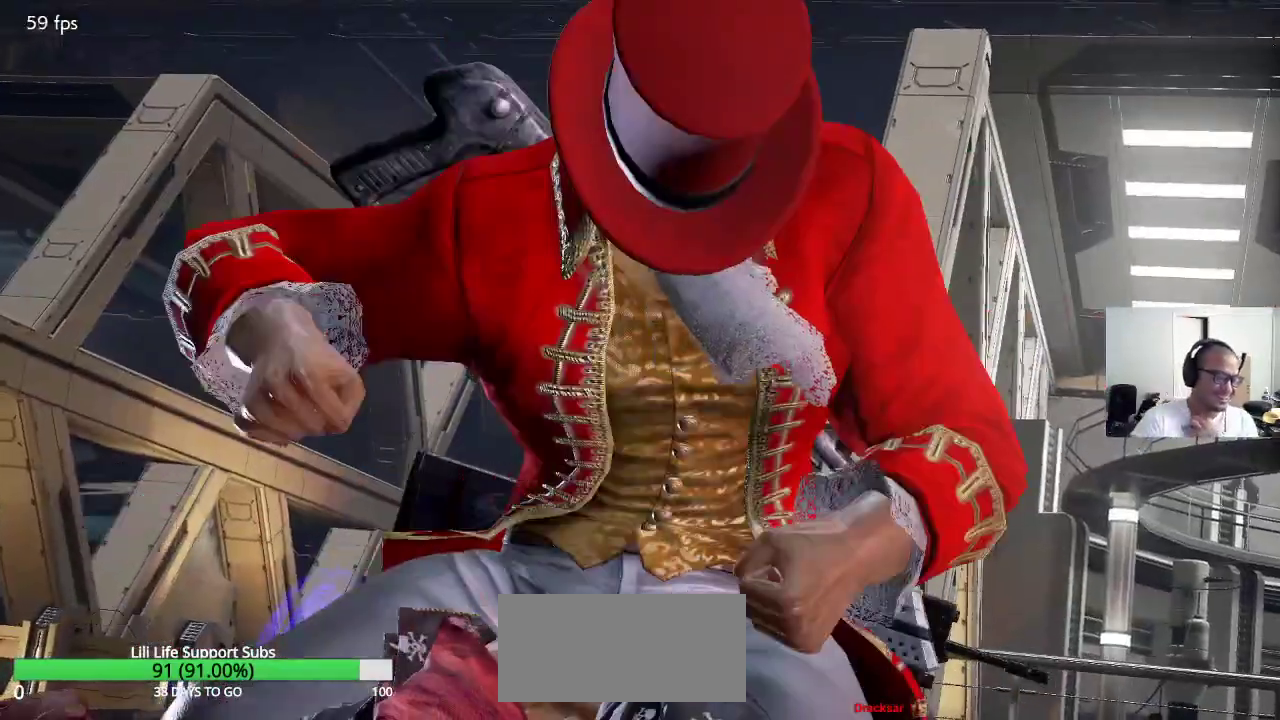
{"buttons": [], "left_stick": "center", "events": []}